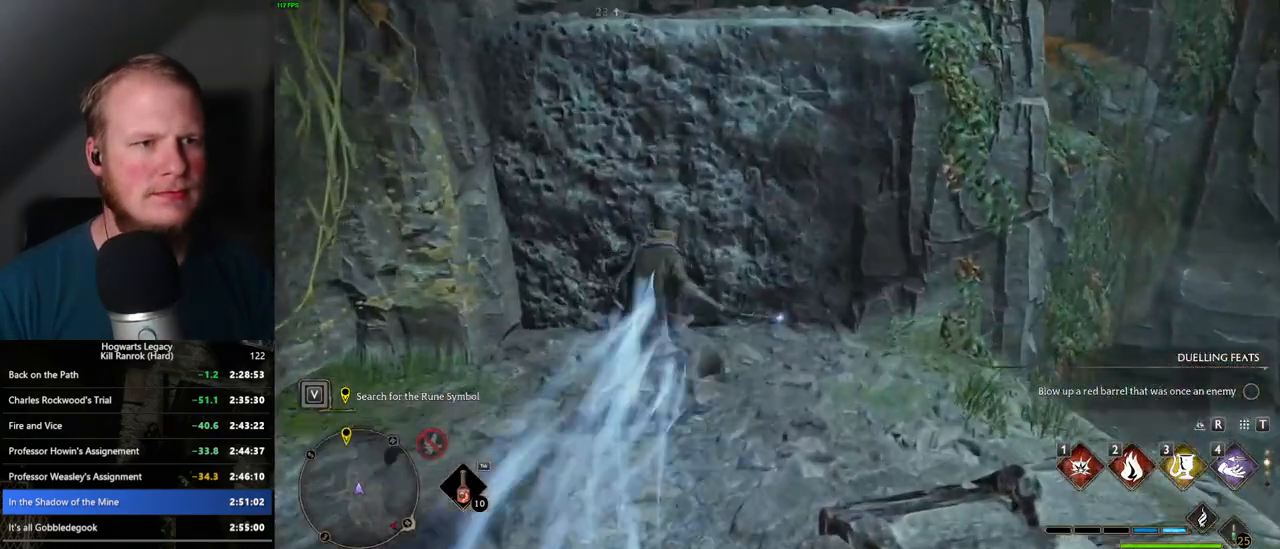
Gameplay with keyboard and mouse; each line is a JSON object with the keys and mouse buttons held at the frame after it. "events" lists presses ("down") and releases ("up") of ".", "/", "0", "1", "2", "3", "4", "5", "6", "7", "8", "9", "a", "alt_l", "alt_r", "b", "backslash", "backspace", "c", "caps_lock", "comma", "ctrl_l", "ctrl_r", "d", "e", "equals", "escape", "f", "f1", "f10", "f11", "f12", "f2", "f3", "f4", "f5", "f6", "f7", "f8", "f9", "g", "h", "i", "j", "k", "l", "lbracket", "m", "minus", "n", "o", "p", "q", "quote", "r", "rbracket", "return", "s", "semicolon", "shift_l", "shift_r", "space", "super_l", "super_r", "t", "tab", "tilde", "u", "v", "w", "x", "y", "z", "mouse_left", "mouse_wheel", "mouse_right", "mouse_mb4" and "mouse_mb5" between this image and that frame as [ms after this image, input, new state], when the widget could be followed in between. "mouse_left", "mouse_wheel", "mouse_right", "mouse_mb4", "mouse_mb5" = the "left", "wheel", "right", "mb4", "mb5" buttons of the "mouse" list. No other keys are recorded. "wheel" means that the mouse wheel is clicked or scrolled. Mouse movement is not recorded.
{"keys": ["w"], "mouse": ["mb5"], "events": [[400, "mouse_mb5", "down"]]}
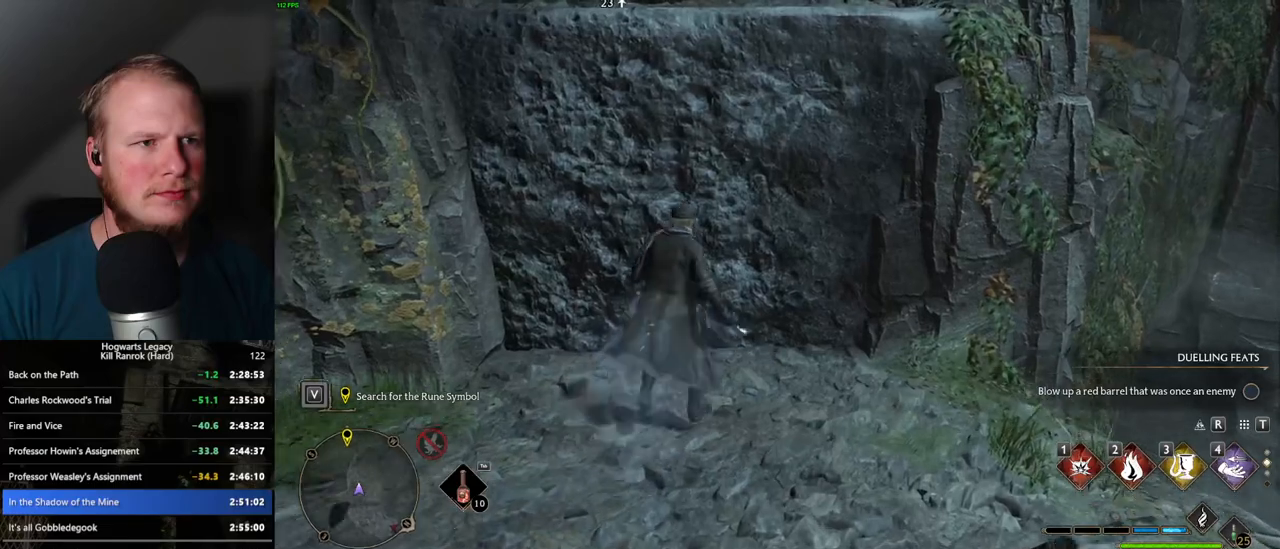
{"keys": ["w"], "mouse": ["mb5"], "events": []}
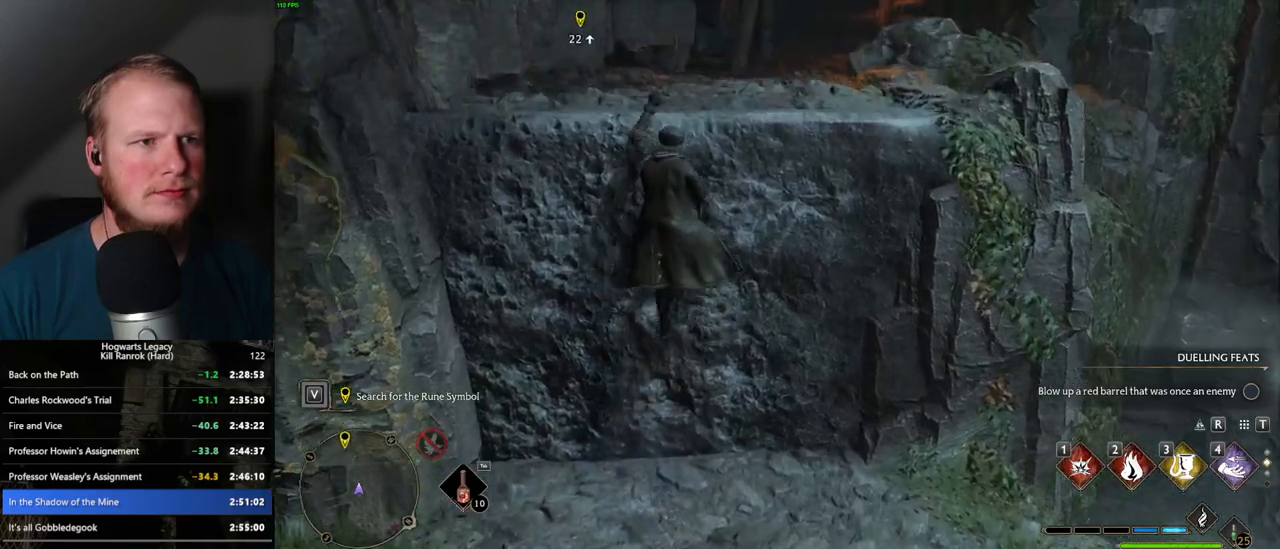
{"keys": ["w"], "mouse": [], "events": [[17, "mouse_mb5", "up"]]}
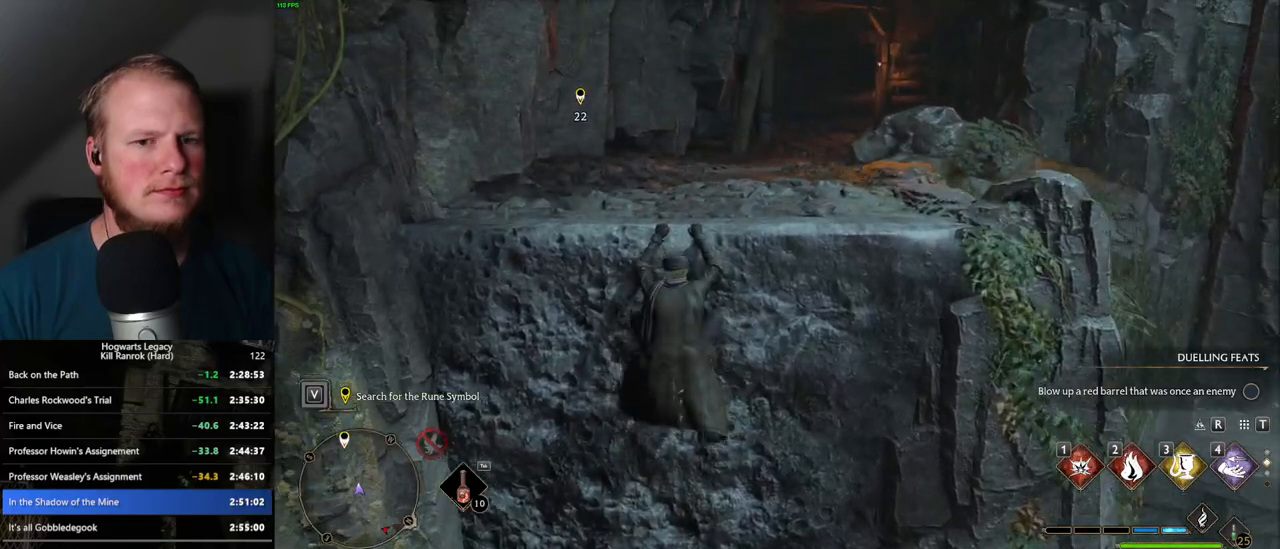
{"keys": ["w"], "mouse": [], "events": []}
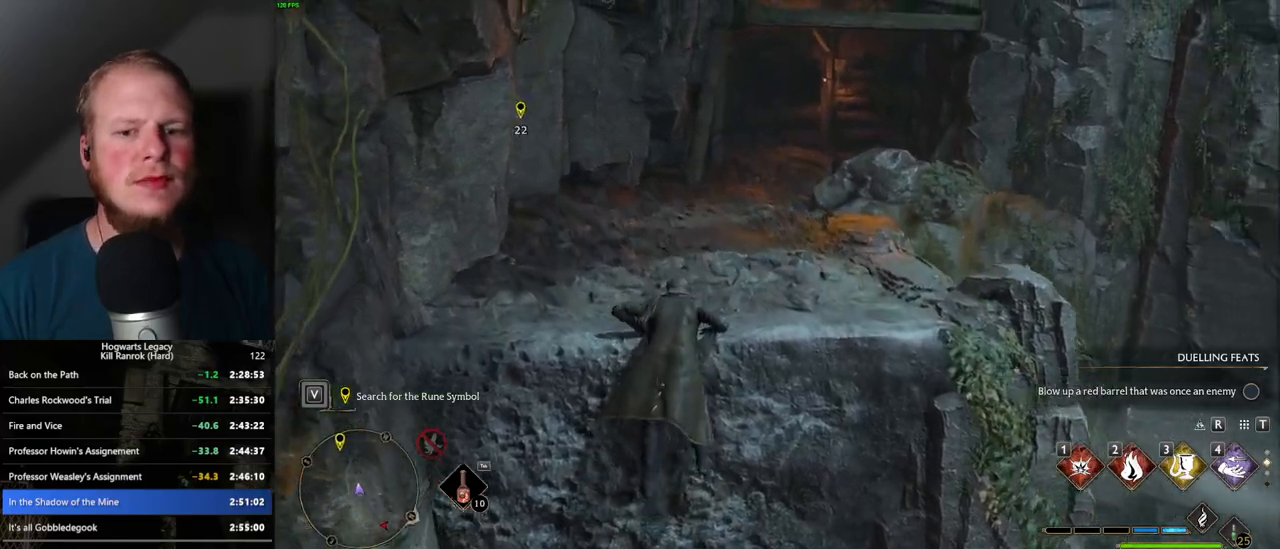
{"keys": ["w"], "mouse": [], "events": []}
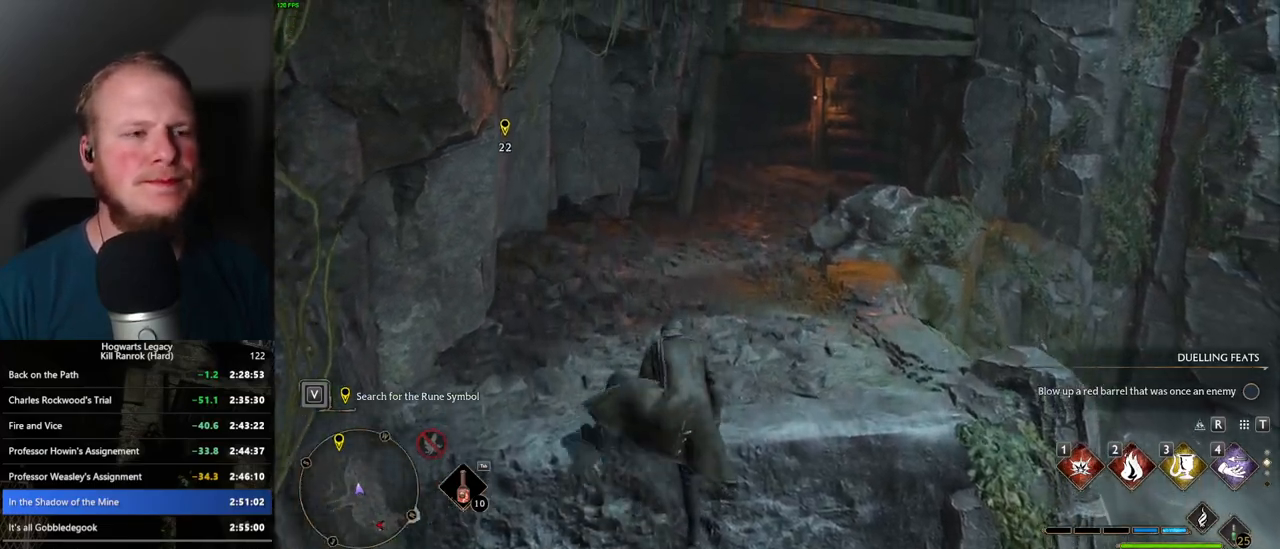
{"keys": ["space", "w"], "mouse": [], "events": [[417, "space", "down"]]}
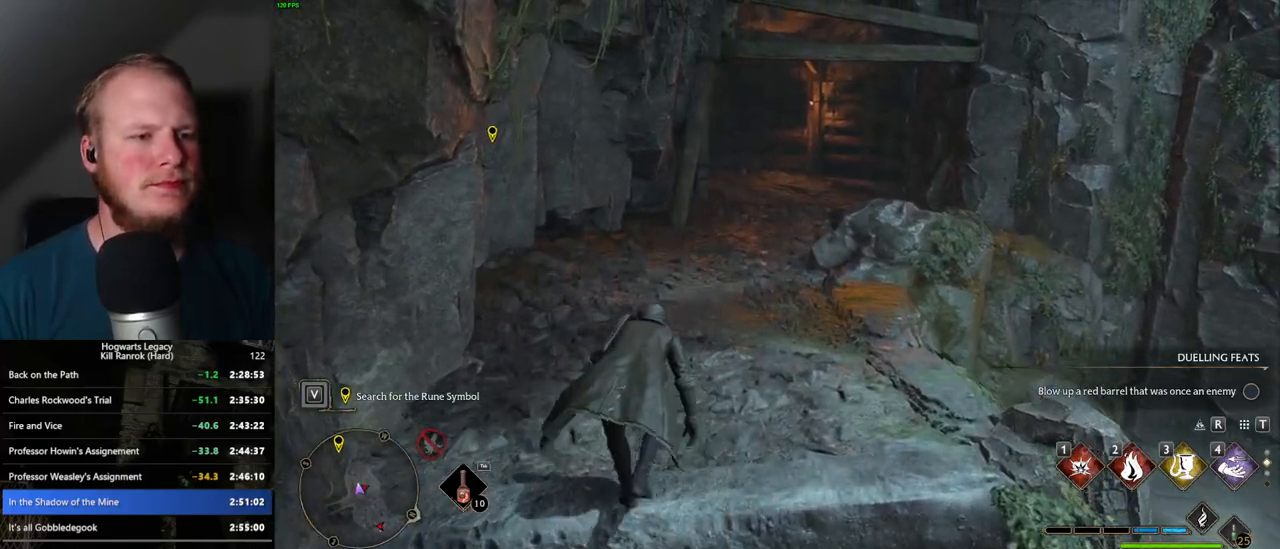
{"keys": ["space", "w"], "mouse": [], "events": []}
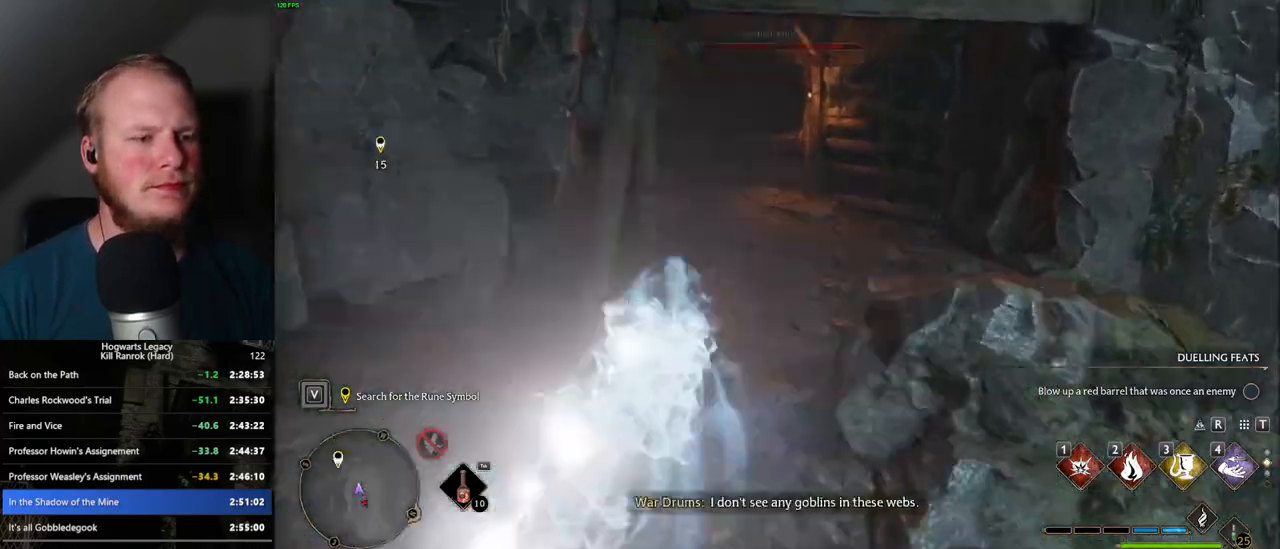
{"keys": ["space", "w"], "mouse": [], "events": [[117, "space", "up"], [434, "space", "down"]]}
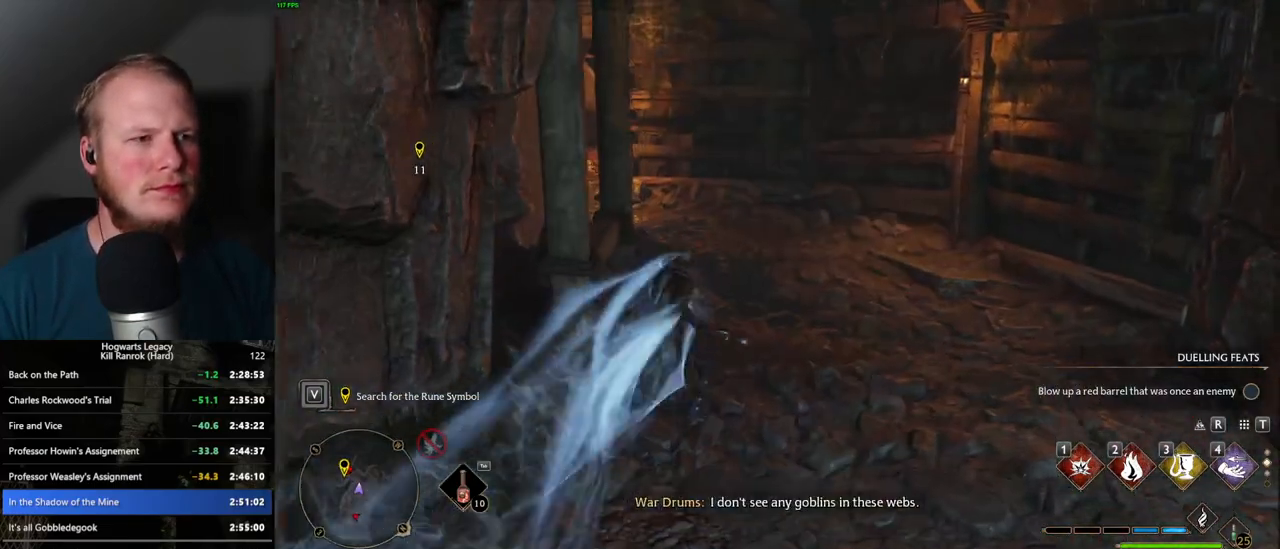
{"keys": ["space", "w"], "mouse": [], "events": []}
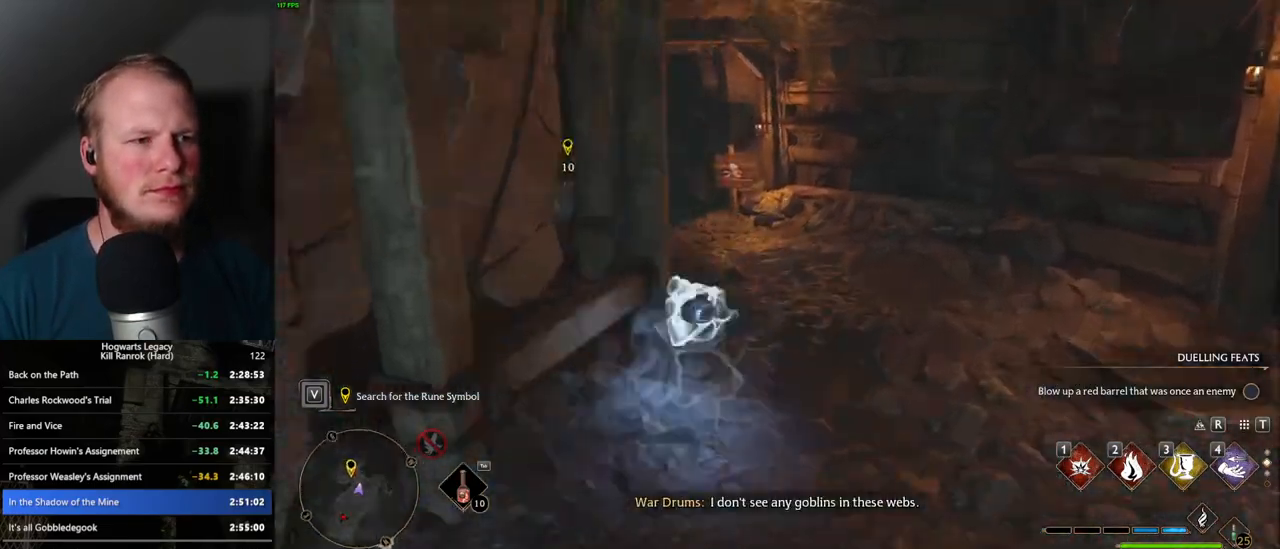
{"keys": ["w"], "mouse": [], "events": [[200, "space", "up"]]}
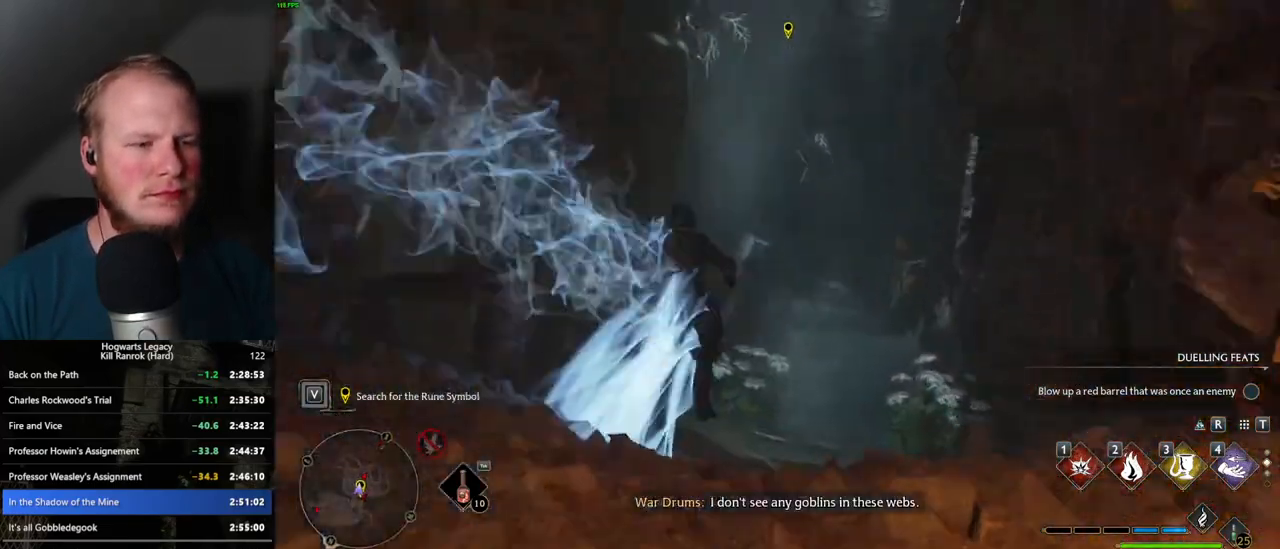
{"keys": ["w"], "mouse": [], "events": []}
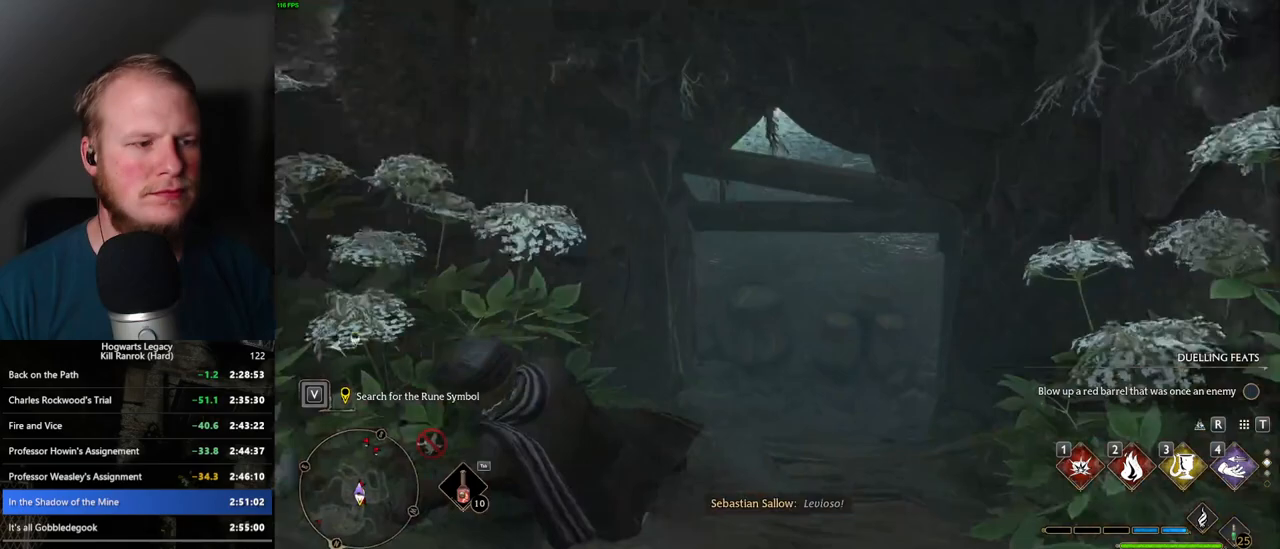
{"keys": ["w"], "mouse": [], "events": []}
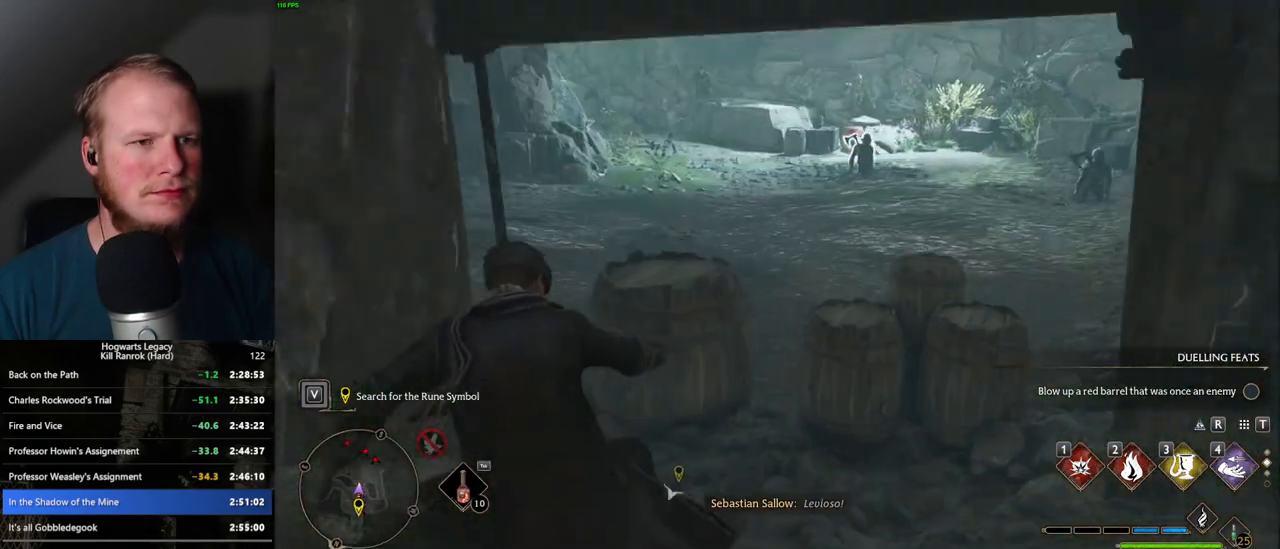
{"keys": ["w"], "mouse": [], "events": []}
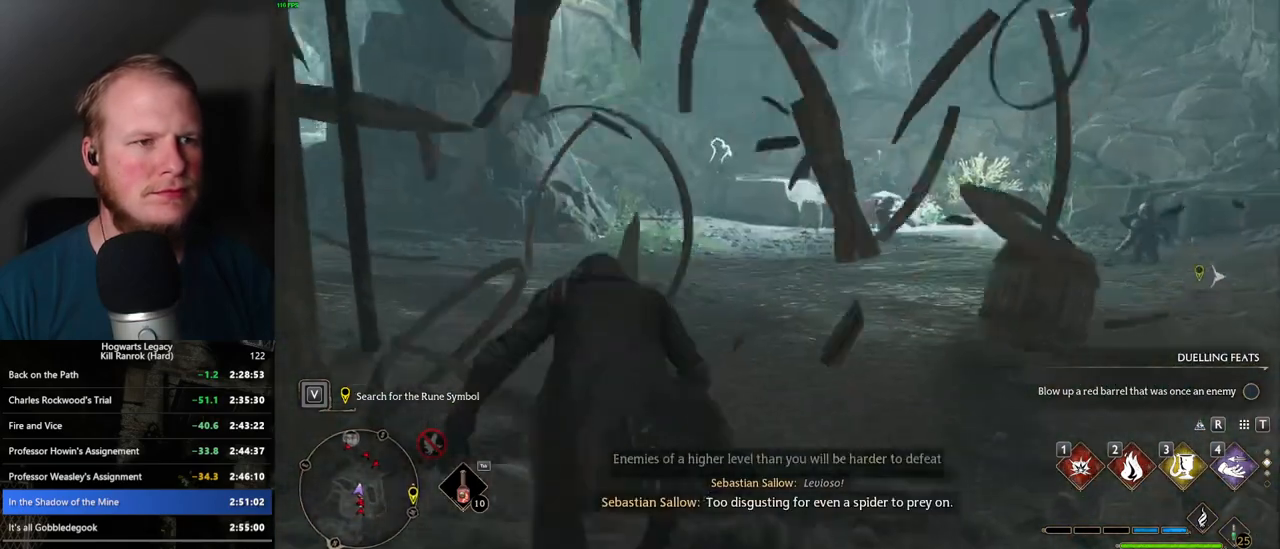
{"keys": ["w"], "mouse": [], "events": [[284, "3", "down"], [384, "3", "up"]]}
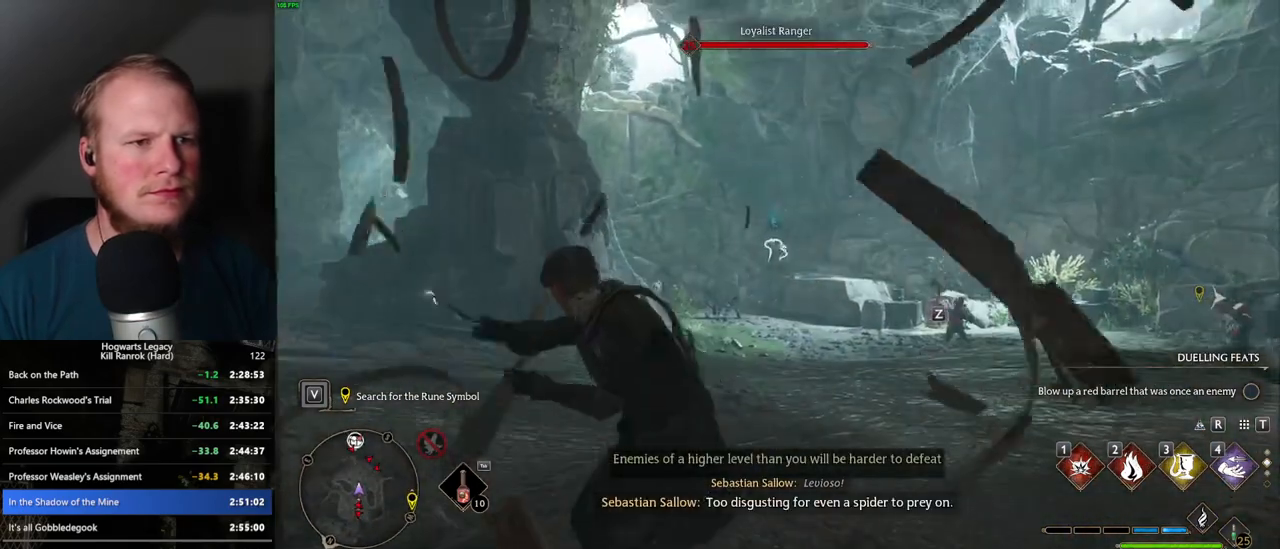
{"keys": ["w"], "mouse": [], "events": []}
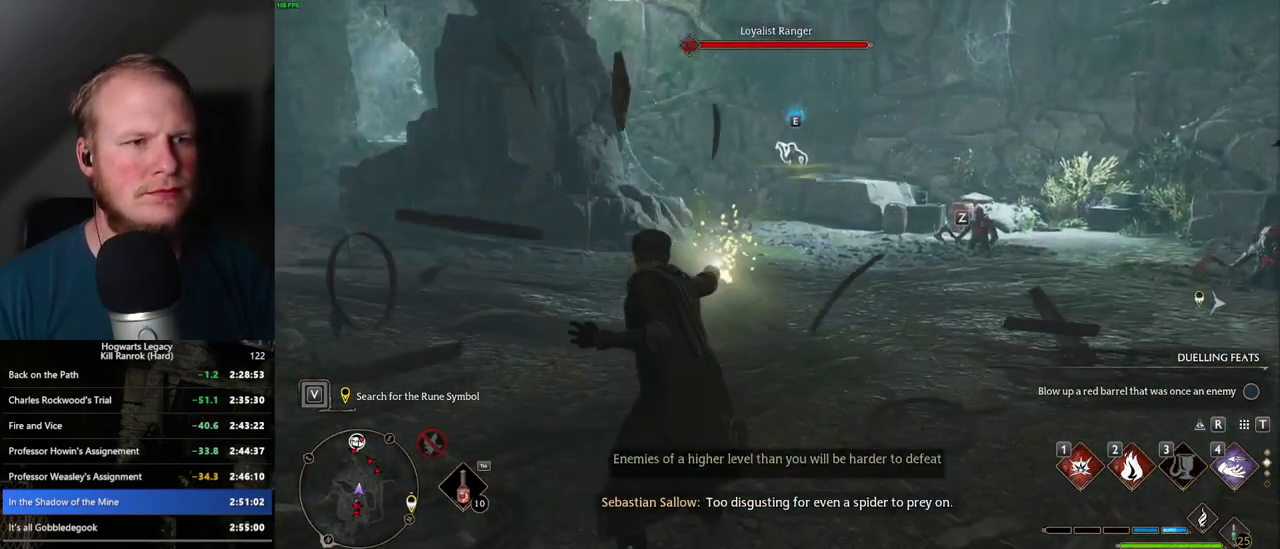
{"keys": ["w"], "mouse": [], "events": [[134, "z", "down"], [267, "z", "up"]]}
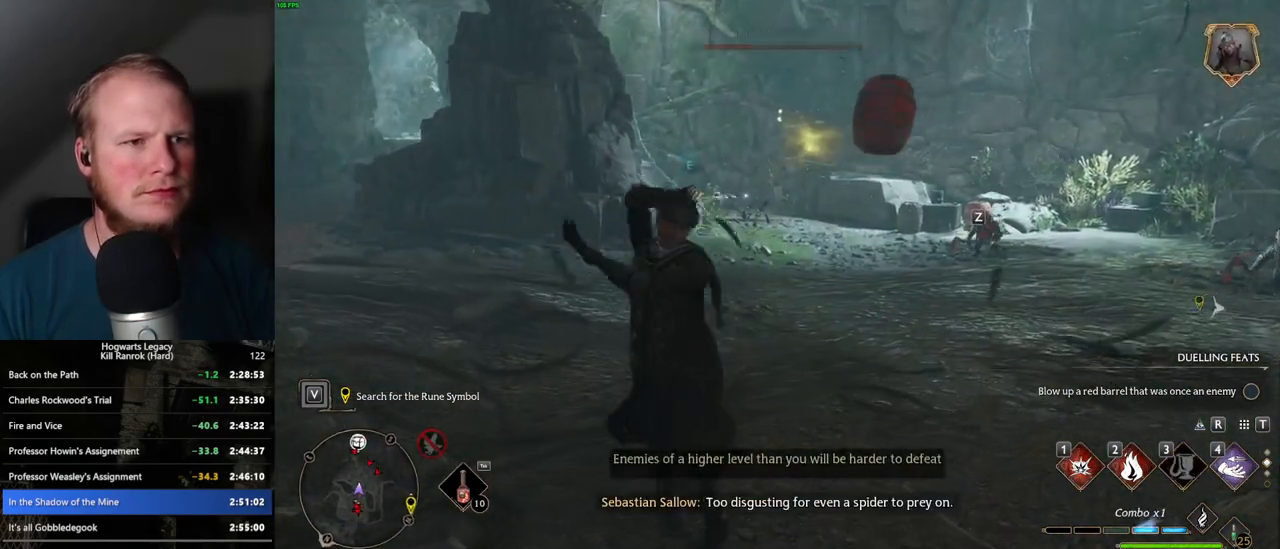
{"keys": ["w"], "mouse": [], "events": []}
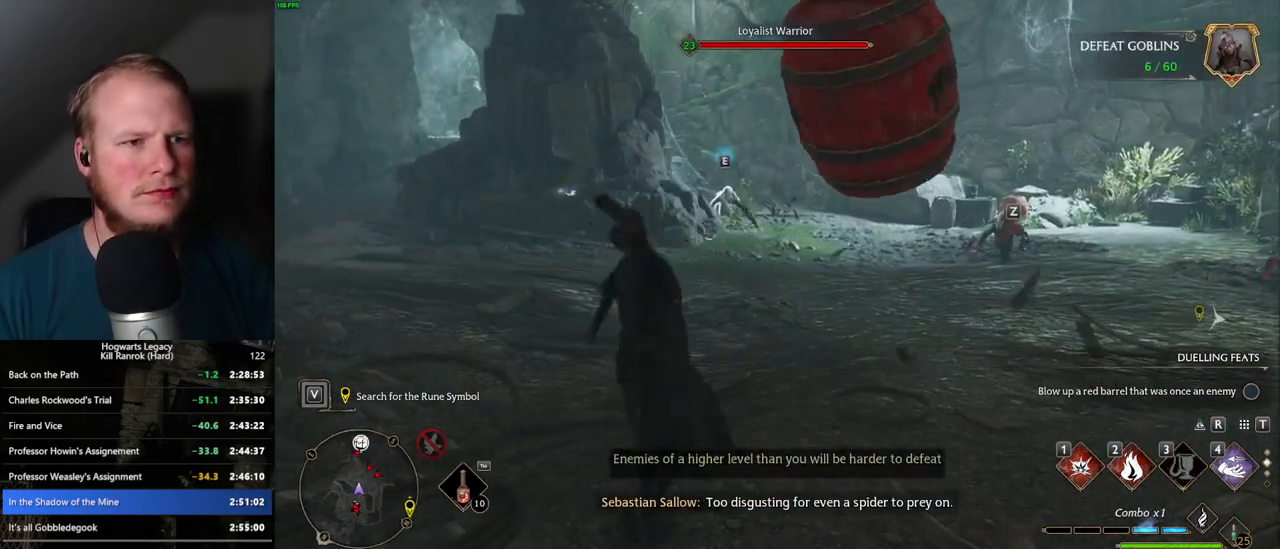
{"keys": ["w", "z"], "mouse": [], "events": [[467, "z", "down"]]}
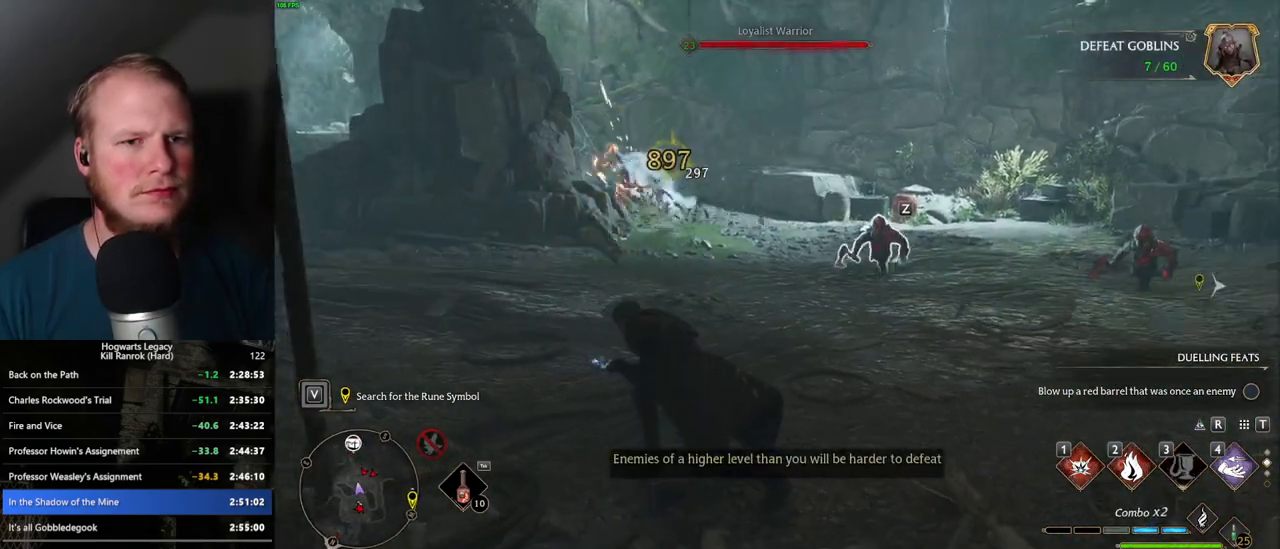
{"keys": ["w"], "mouse": [], "events": [[84, "z", "up"]]}
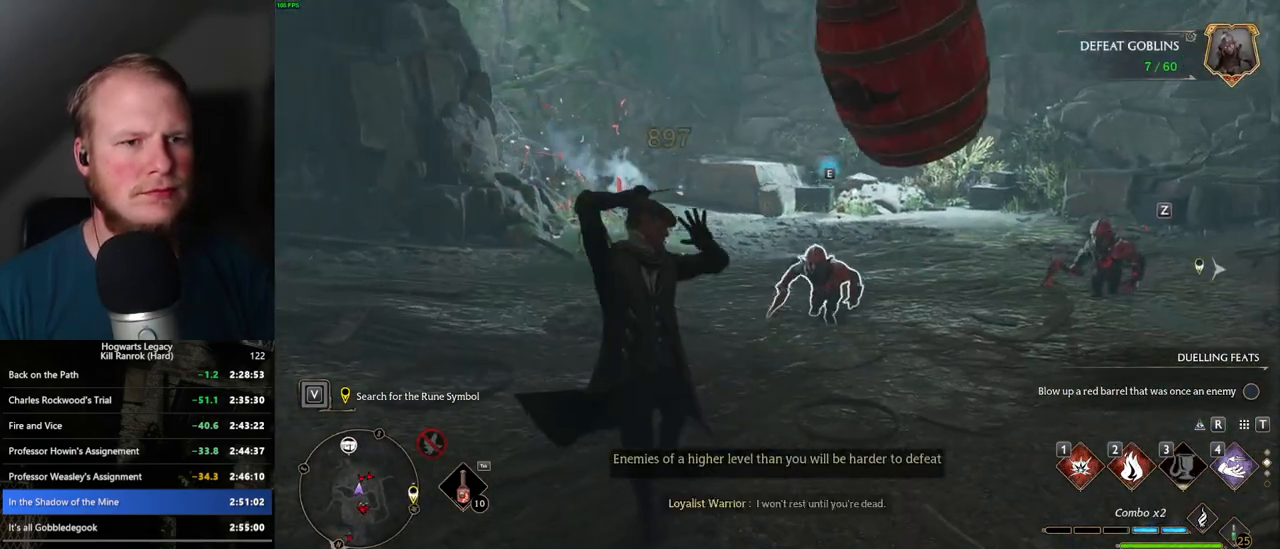
{"keys": ["w"], "mouse": [], "events": []}
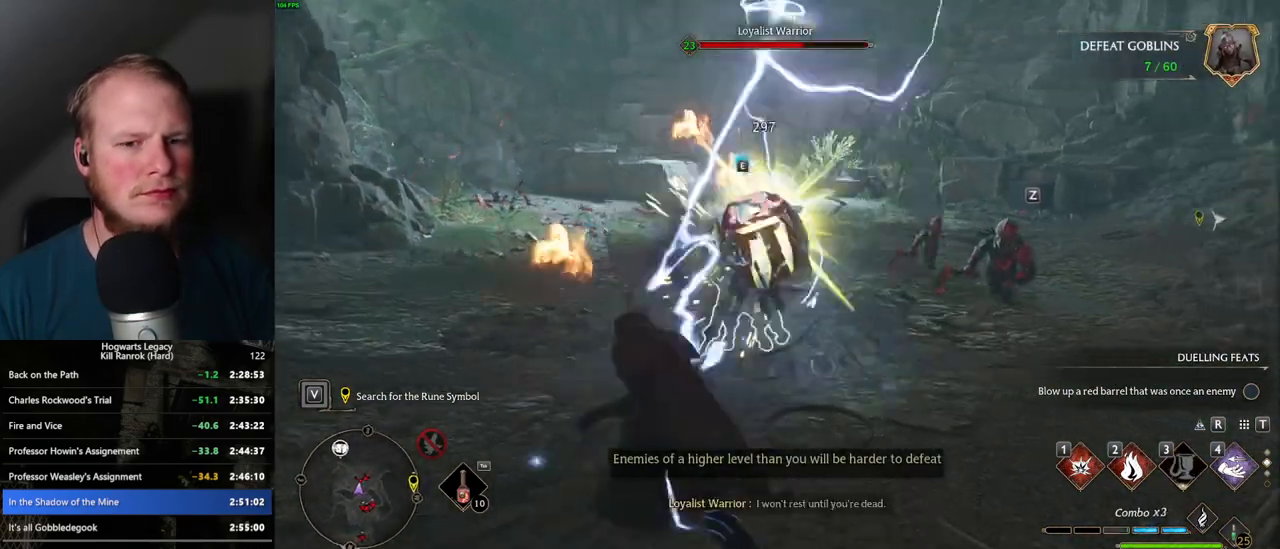
{"keys": ["w"], "mouse": [], "events": [[300, "1", "down"], [417, "1", "up"]]}
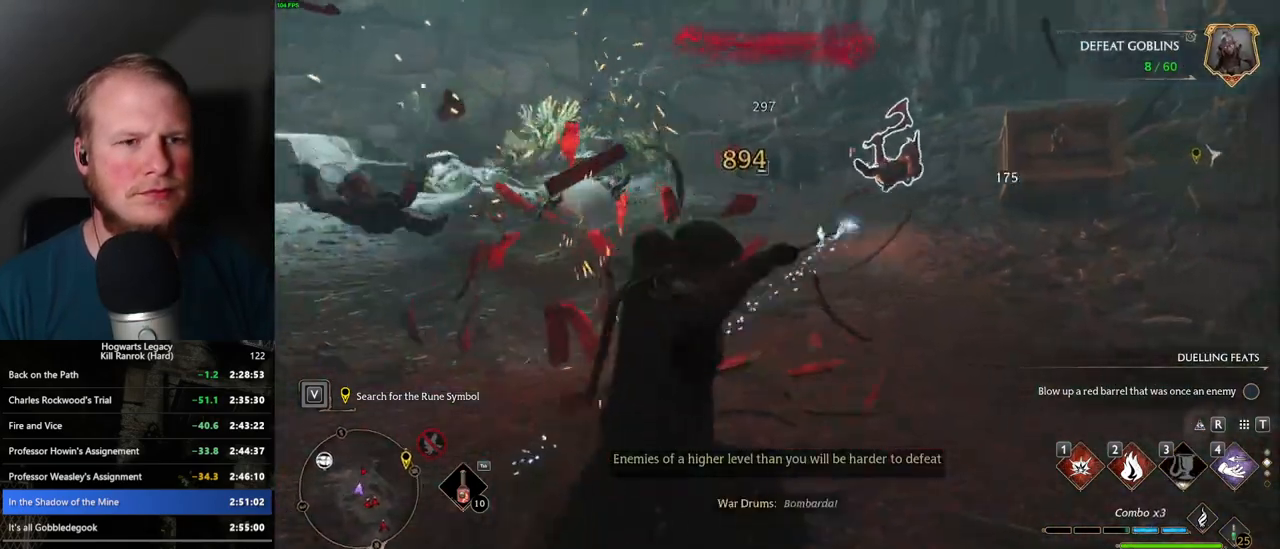
{"keys": ["w"], "mouse": [], "events": [[400, "z", "down"], [500, "z", "up"]]}
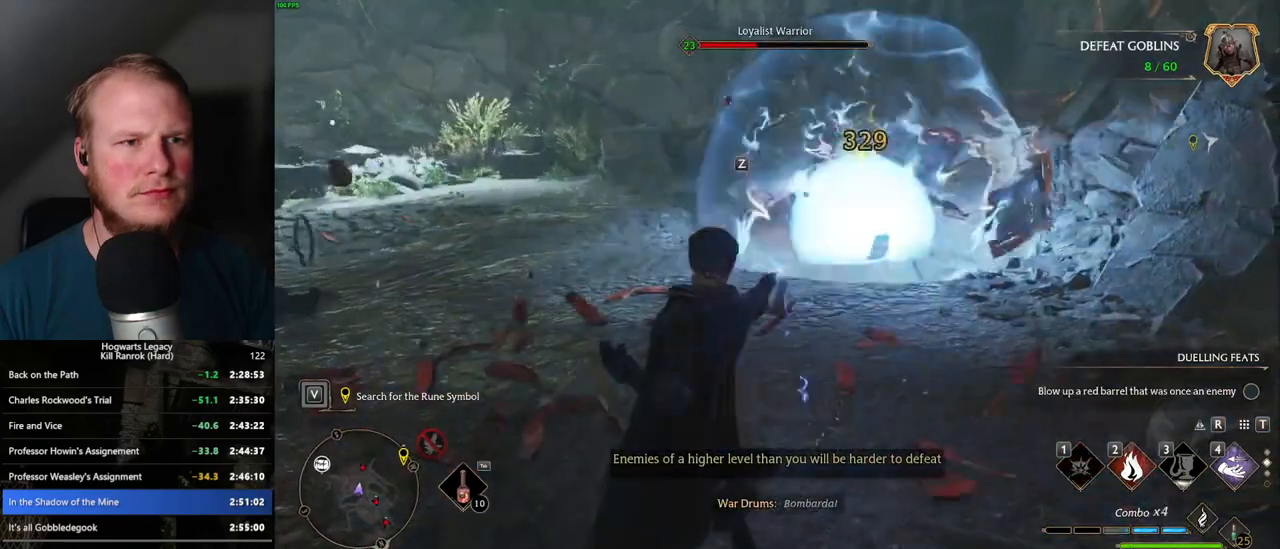
{"keys": ["w"], "mouse": [], "events": []}
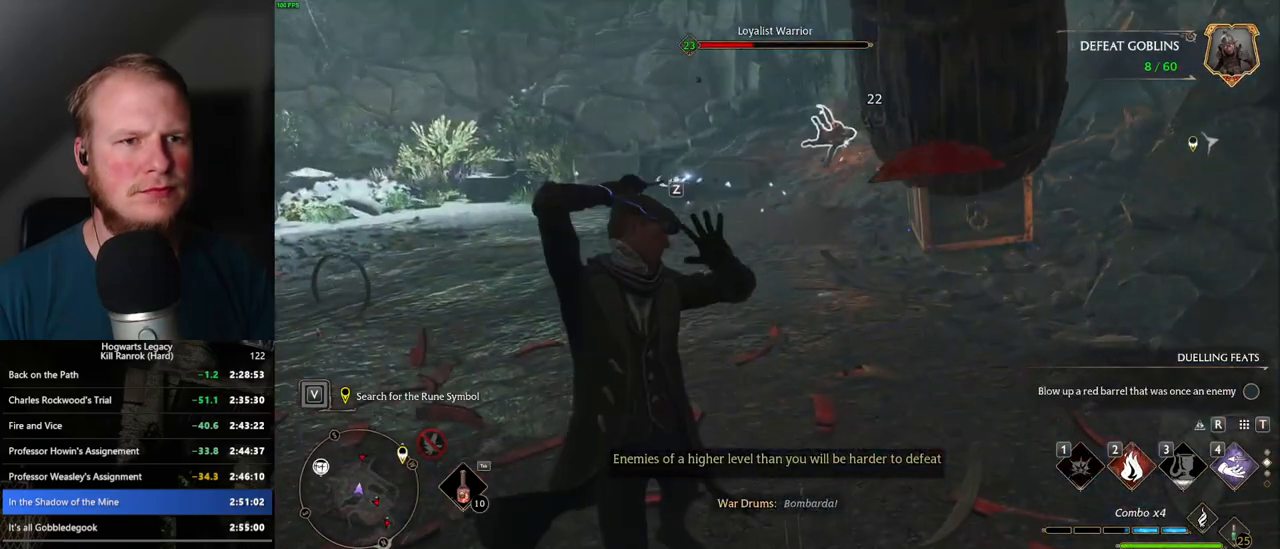
{"keys": ["w"], "mouse": [], "events": []}
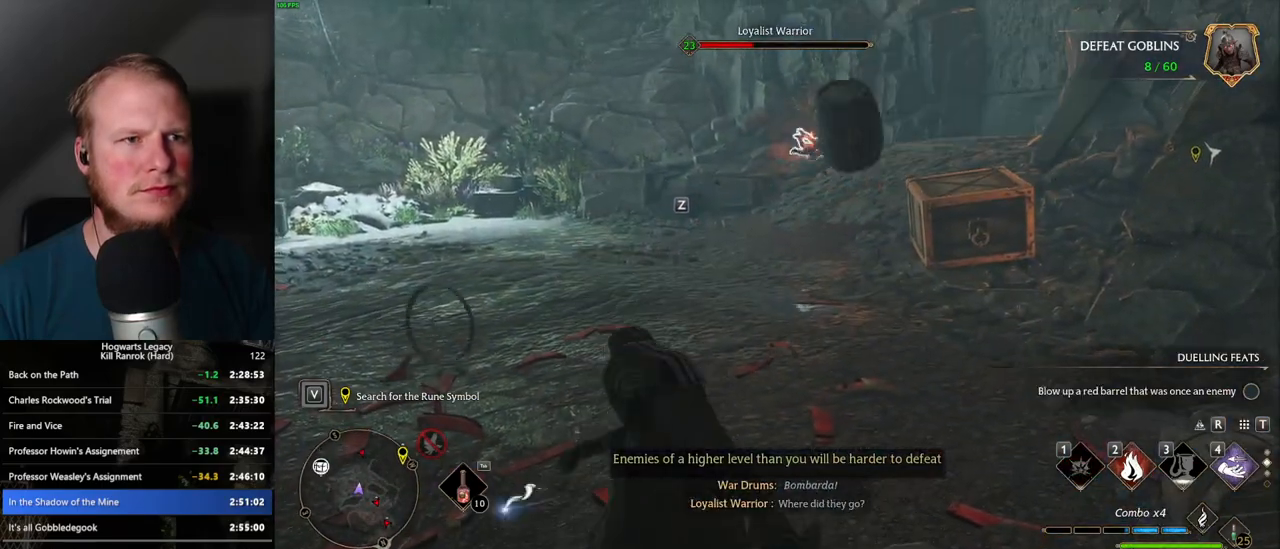
{"keys": ["shift_l", "space", "w"], "mouse": [], "events": [[450, "space", "down"], [484, "shift_l", "down"]]}
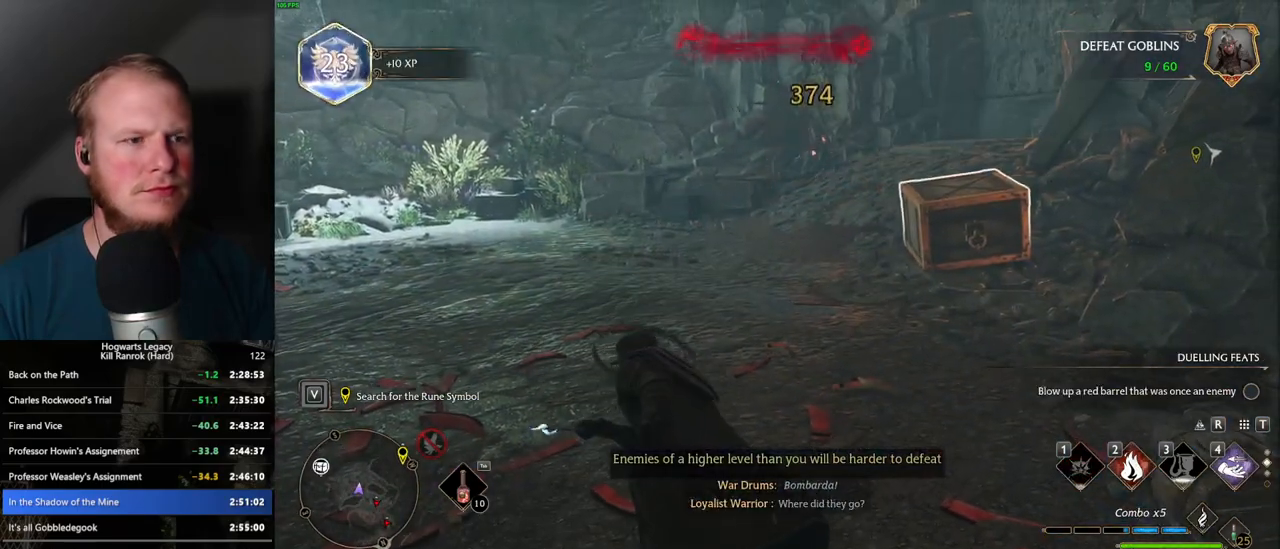
{"keys": ["a", "w"], "mouse": [], "events": [[184, "shift_l", "up"], [334, "space", "up"], [384, "a", "down"]]}
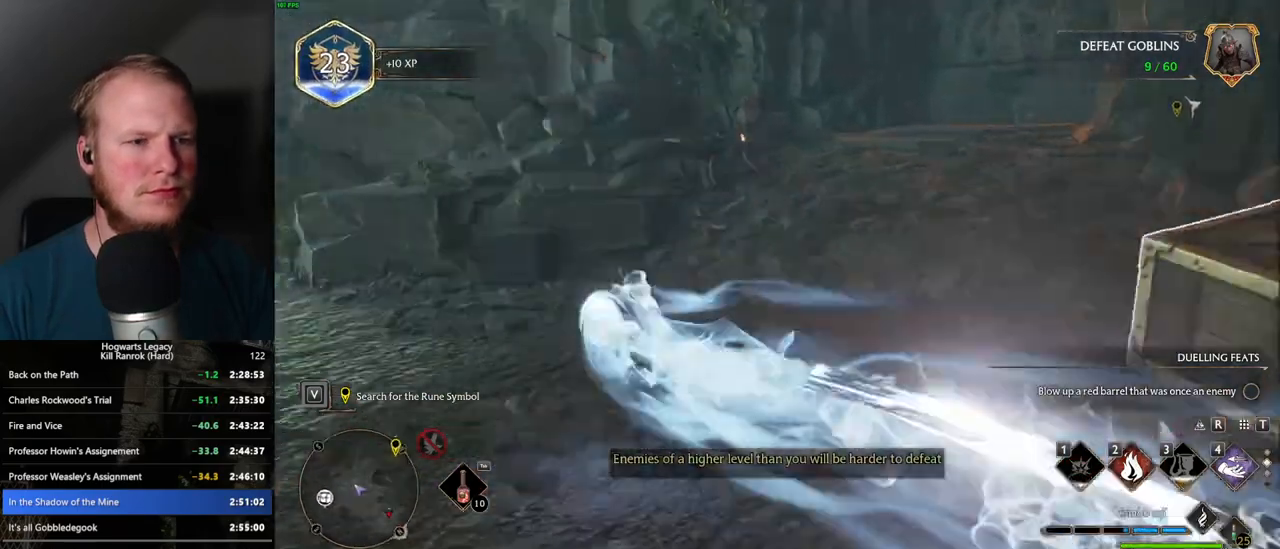
{"keys": ["w"], "mouse": [], "events": [[50, "a", "up"], [284, "4", "down"], [384, "4", "up"]]}
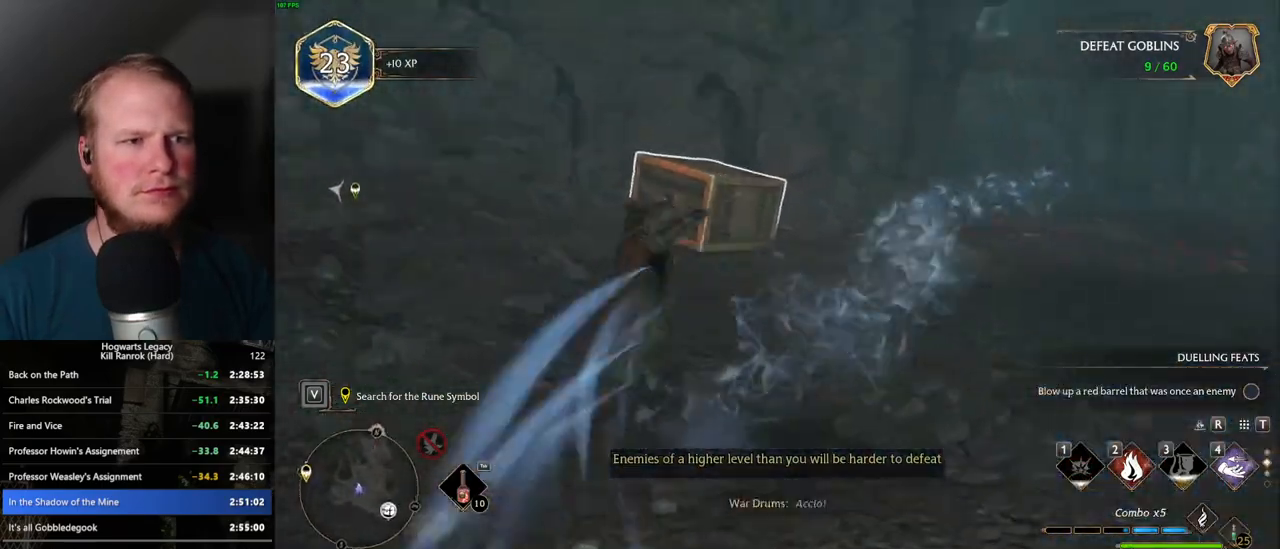
{"keys": ["a", "w"], "mouse": [], "events": [[250, "a", "down"]]}
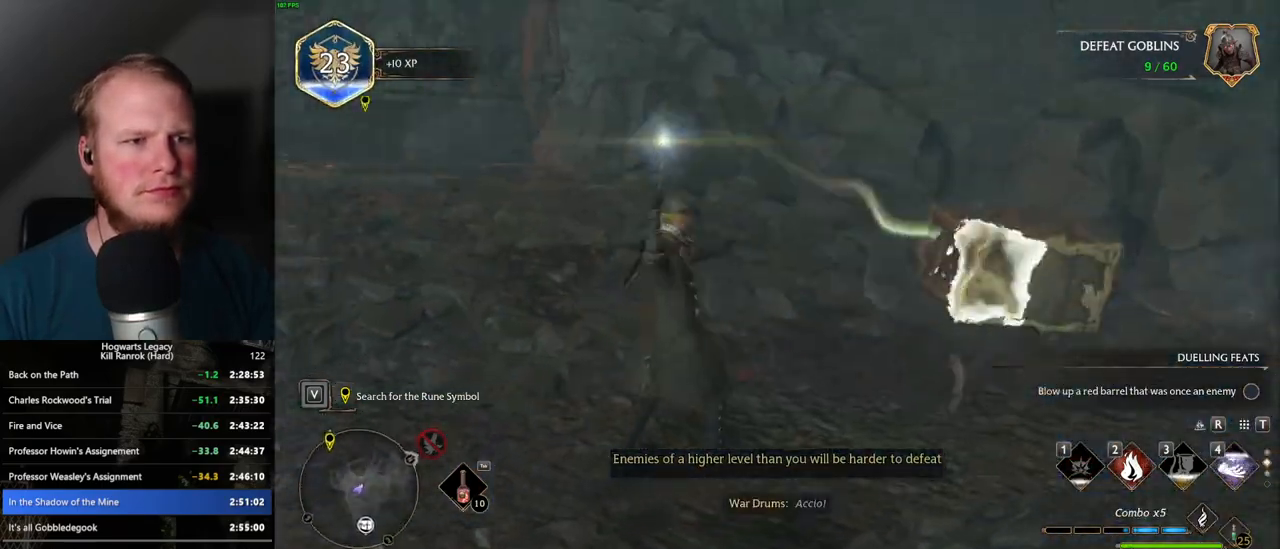
{"keys": ["w"], "mouse": [], "events": [[50, "a", "up"]]}
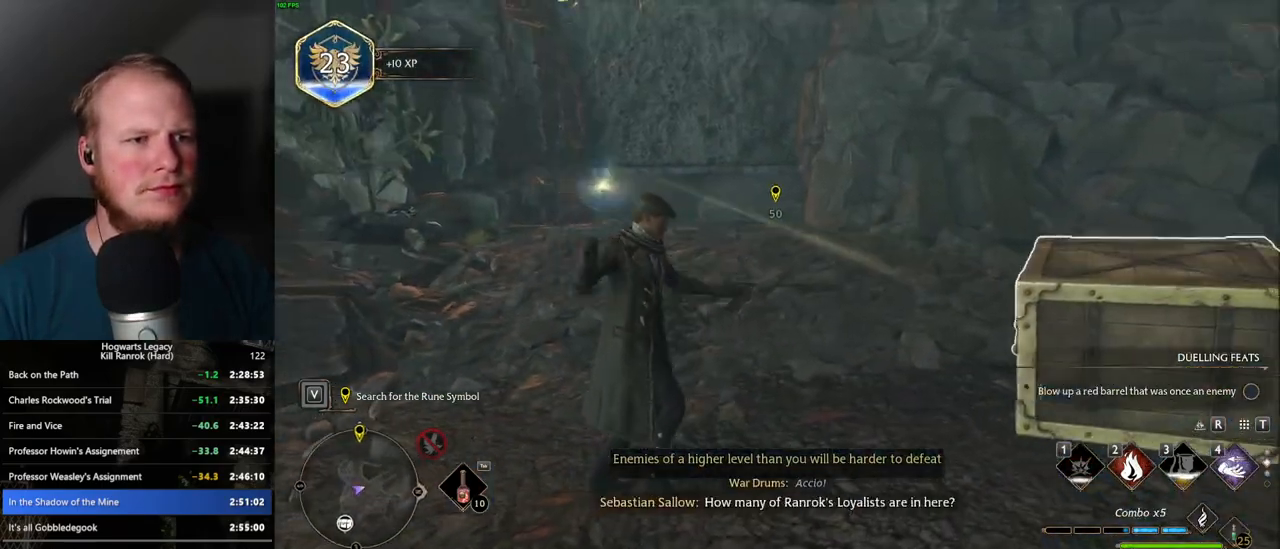
{"keys": ["w"], "mouse": [], "events": []}
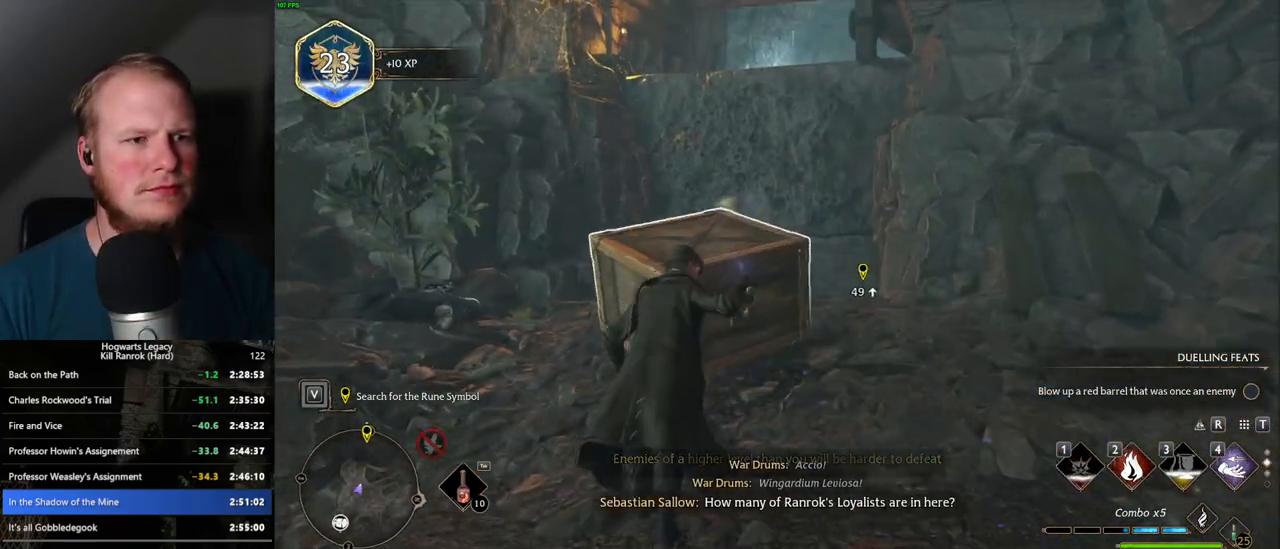
{"keys": ["w"], "mouse": [], "events": []}